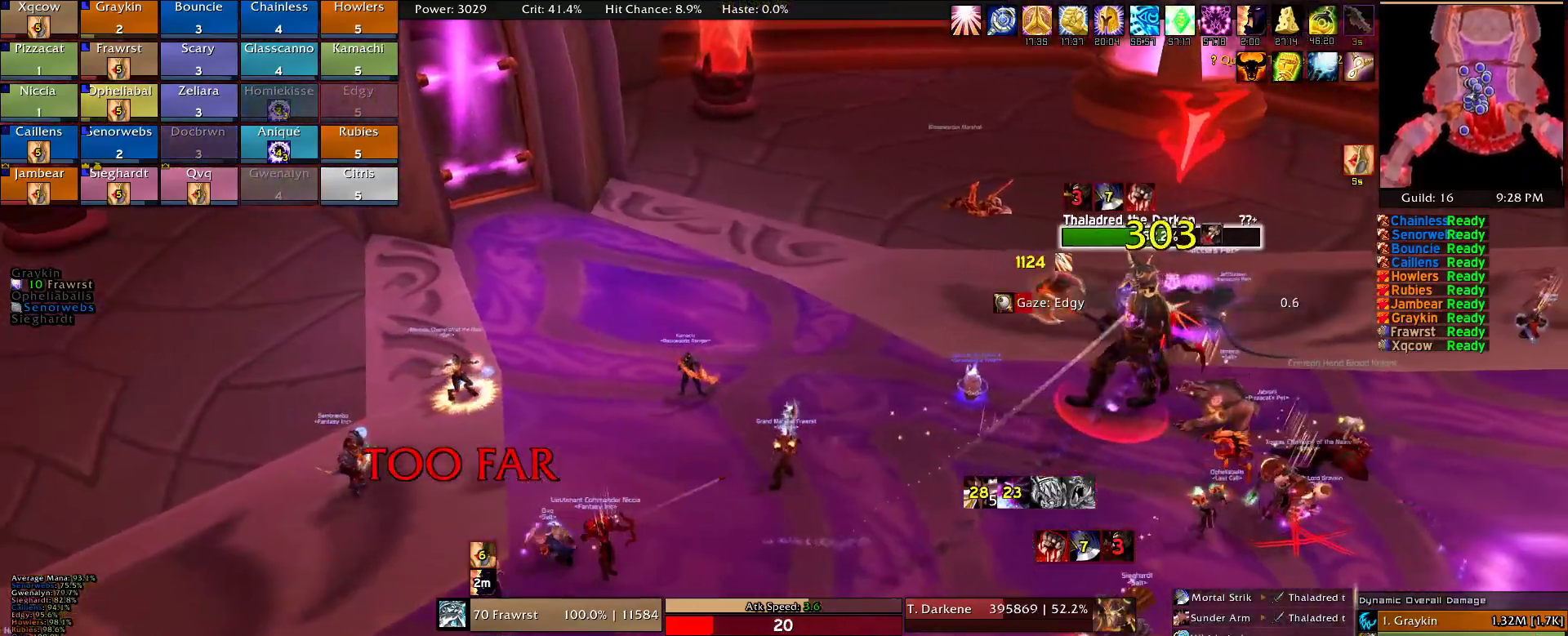
Gameplay with keyboard and mouse; each line is a JSON object with the keys and mouse buttons held at the frame after it. "events" lists presses ("down") and releases ("up") of "1", "2", "3", "4", "5", "a", "alt", "c", "caps_lock", "ctrl", "d", "e", "f", "g", "q", "r", "s", "shift", "t", "tab", "v", "w", "x", "z", "mouse_left", "mouse_wheel" and "mouse_right" between this image and that frame as [ms after this image, input, new state], when the widget could be followed in between. "mouse_left", "mouse_wheel", "mouse_right" = the "left", "wheel", "right" buttons of the "mouse" list. No other keys are recorded. "wheel" means that the mouse wheel is clicked or scrolled. Mouse movement is not recorded.
{"keys": ["a"], "mouse": ["right"], "events": []}
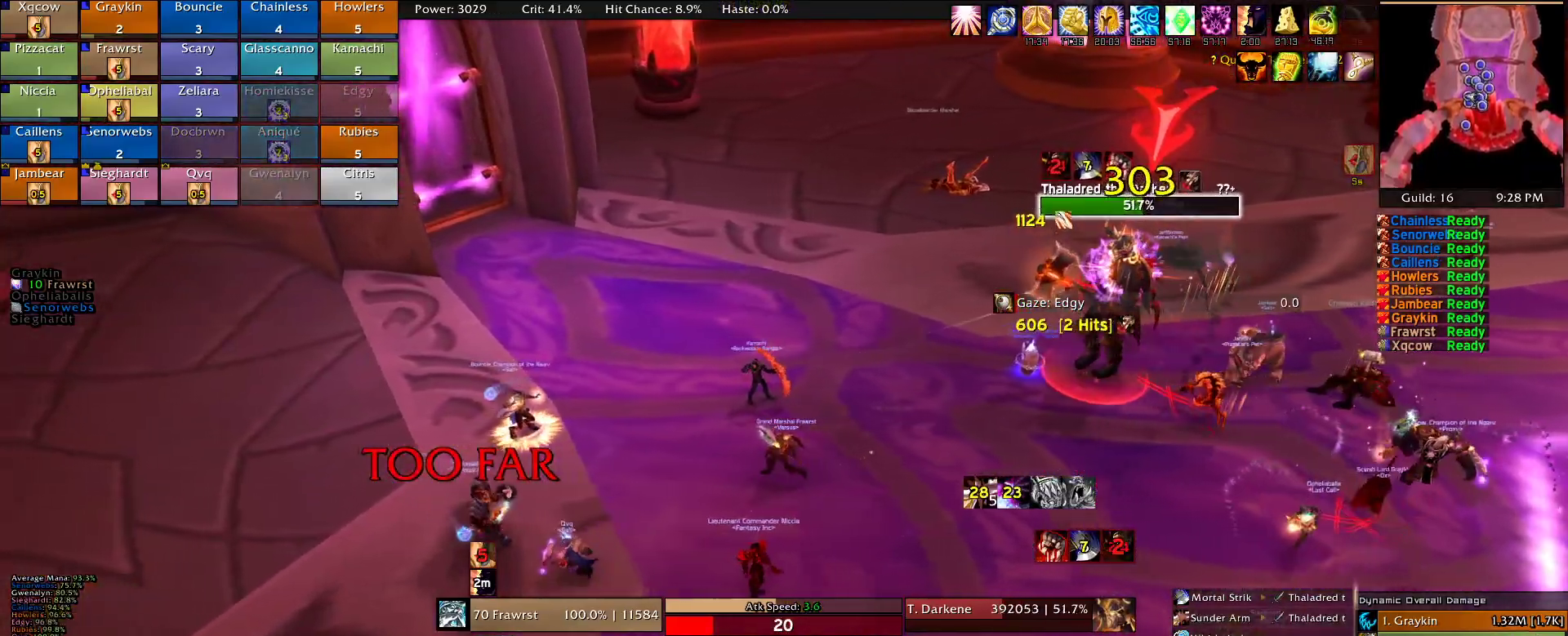
{"keys": ["a"], "mouse": ["right"], "events": []}
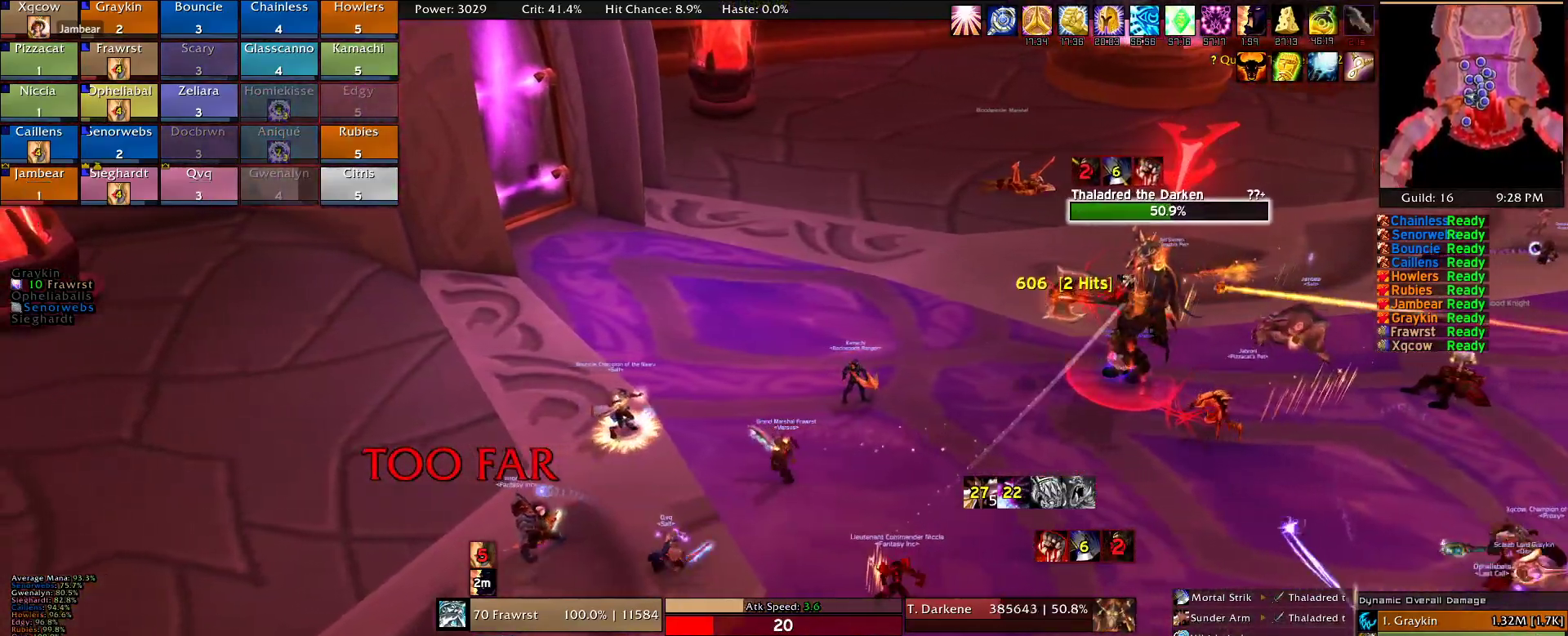
{"keys": ["a"], "mouse": ["right"], "events": []}
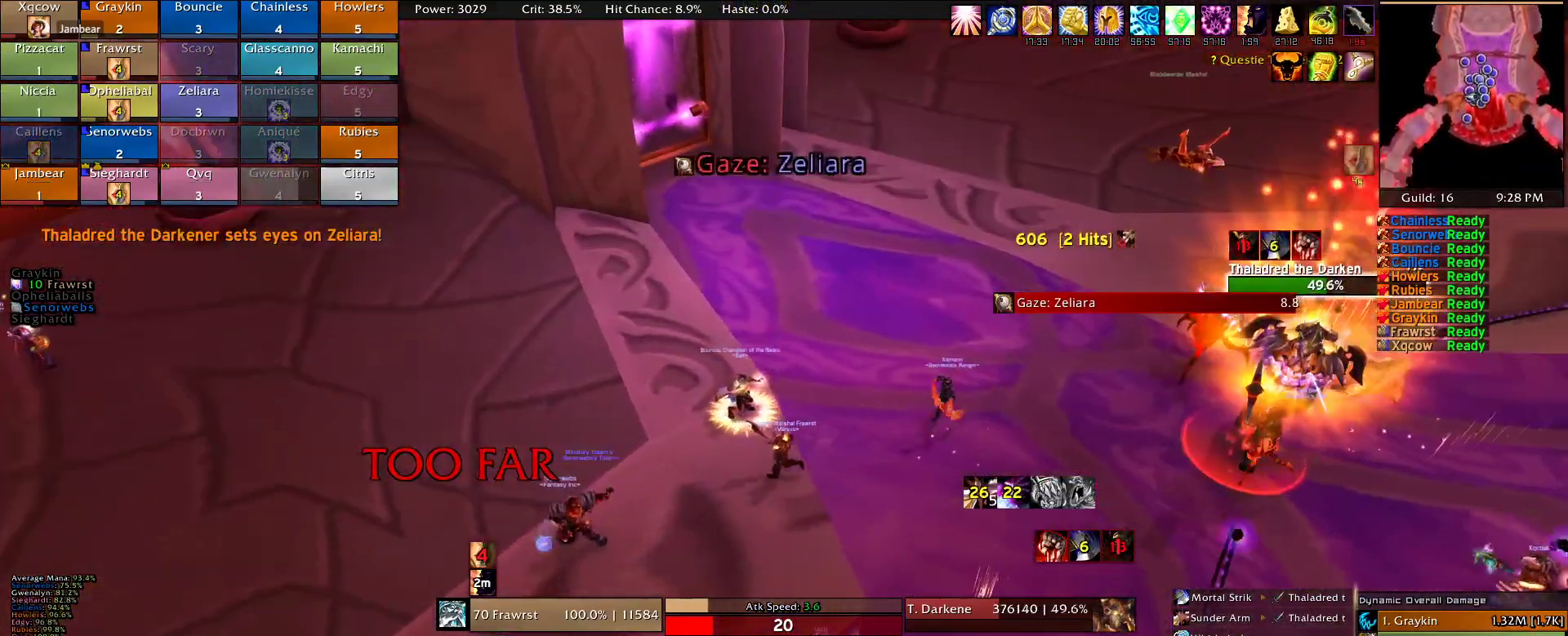
{"keys": ["a", "w"], "mouse": ["right"], "events": [[234, "a", "up"], [234, "d", "down"], [234, "w", "down"], [284, "d", "up"], [417, "a", "down"]]}
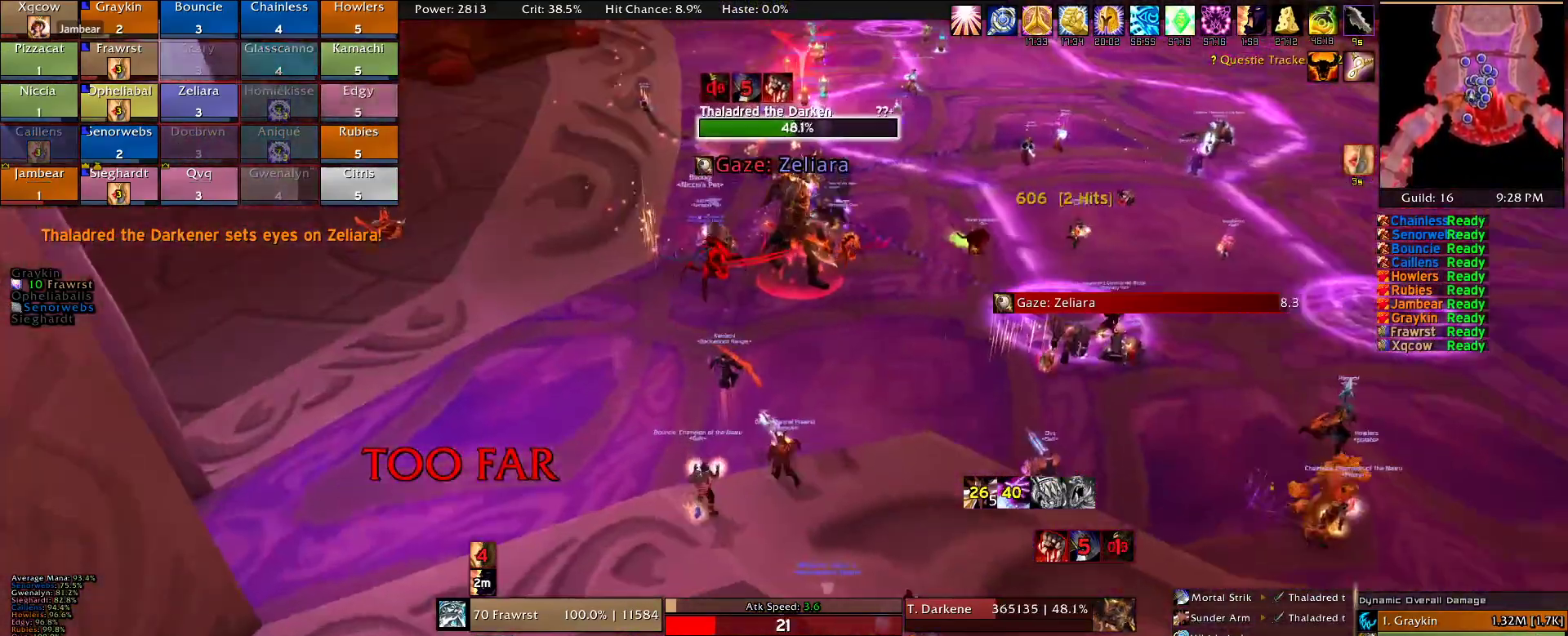
{"keys": ["w"], "mouse": ["right"], "events": [[434, "a", "up"]]}
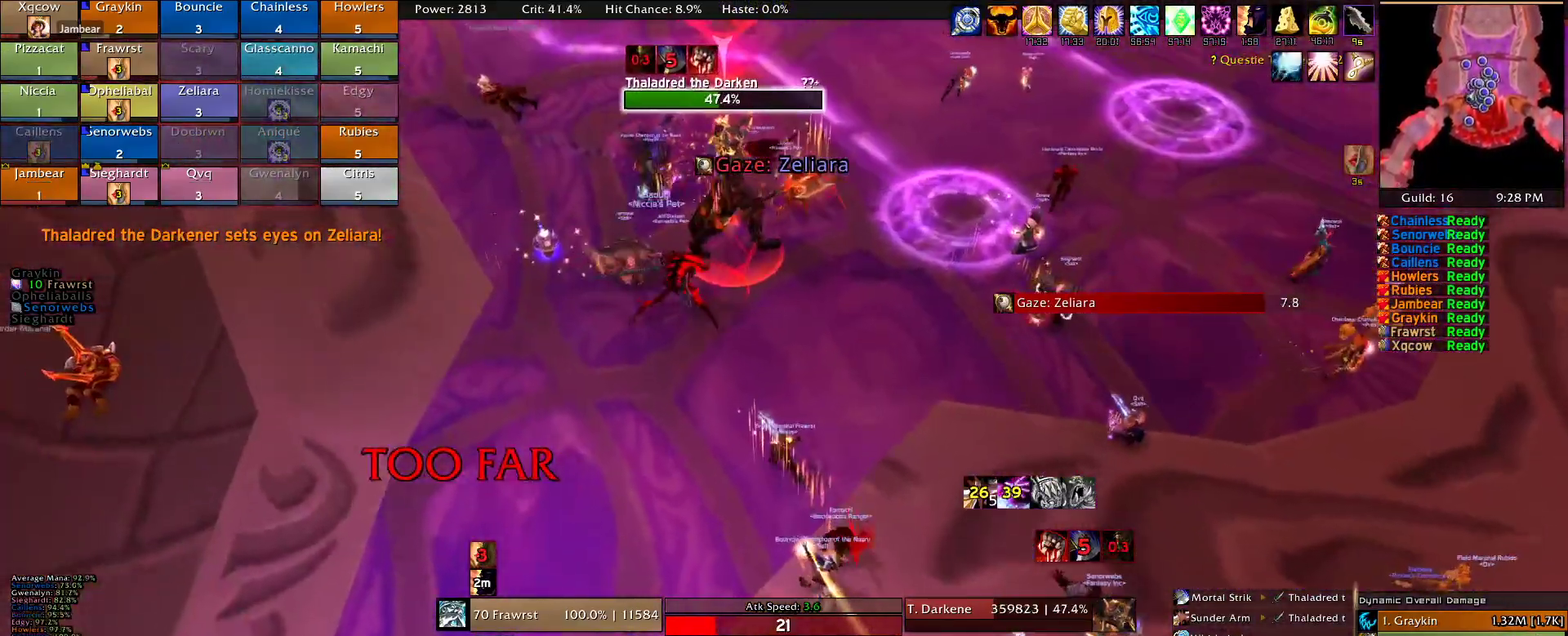
{"keys": ["a", "w"], "mouse": ["right"], "events": [[217, "a", "down"]]}
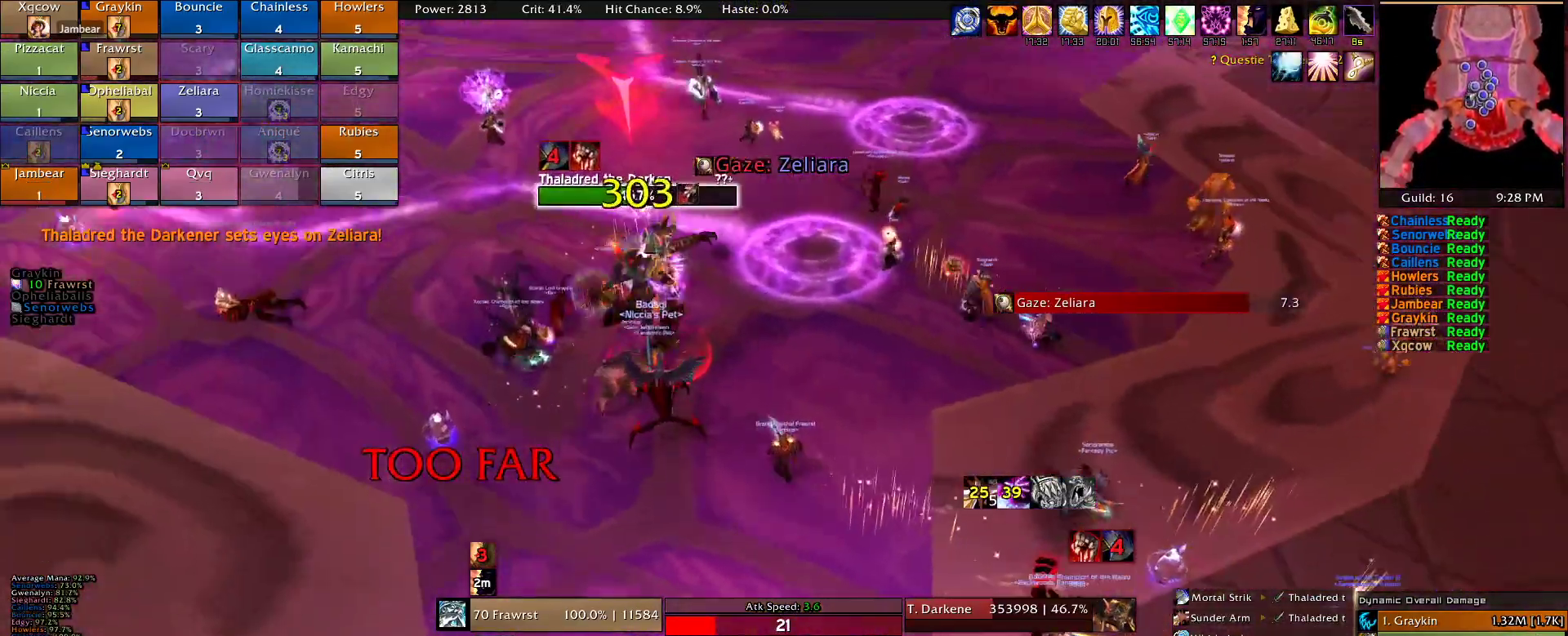
{"keys": ["a", "e", "w"], "mouse": ["right"], "events": [[50, "e", "down"], [150, "e", "up"], [234, "e", "down"], [334, "e", "up"], [417, "e", "down"]]}
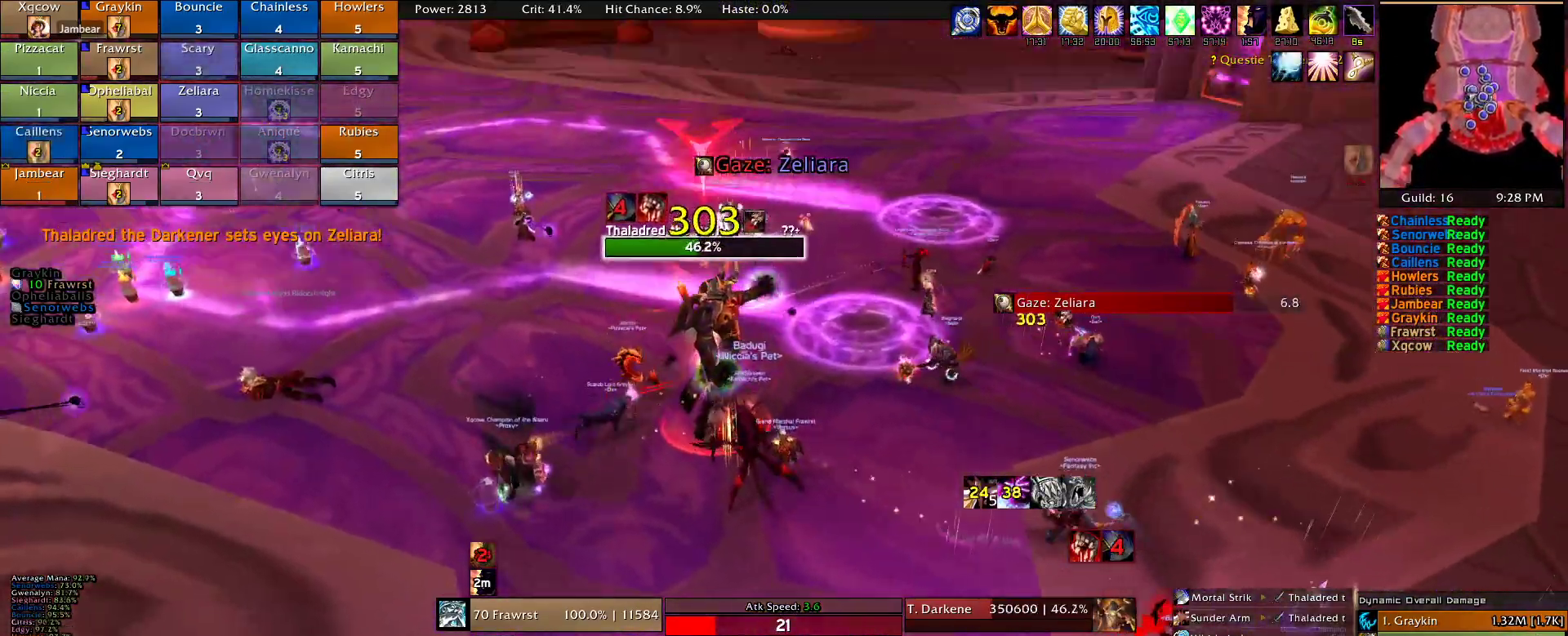
{"keys": ["a"], "mouse": ["right"], "events": [[17, "e", "up"], [117, "e", "down"], [150, "w", "up"], [200, "e", "up"], [250, "e", "down"], [350, "e", "up"], [434, "e", "down"], [484, "e", "up"]]}
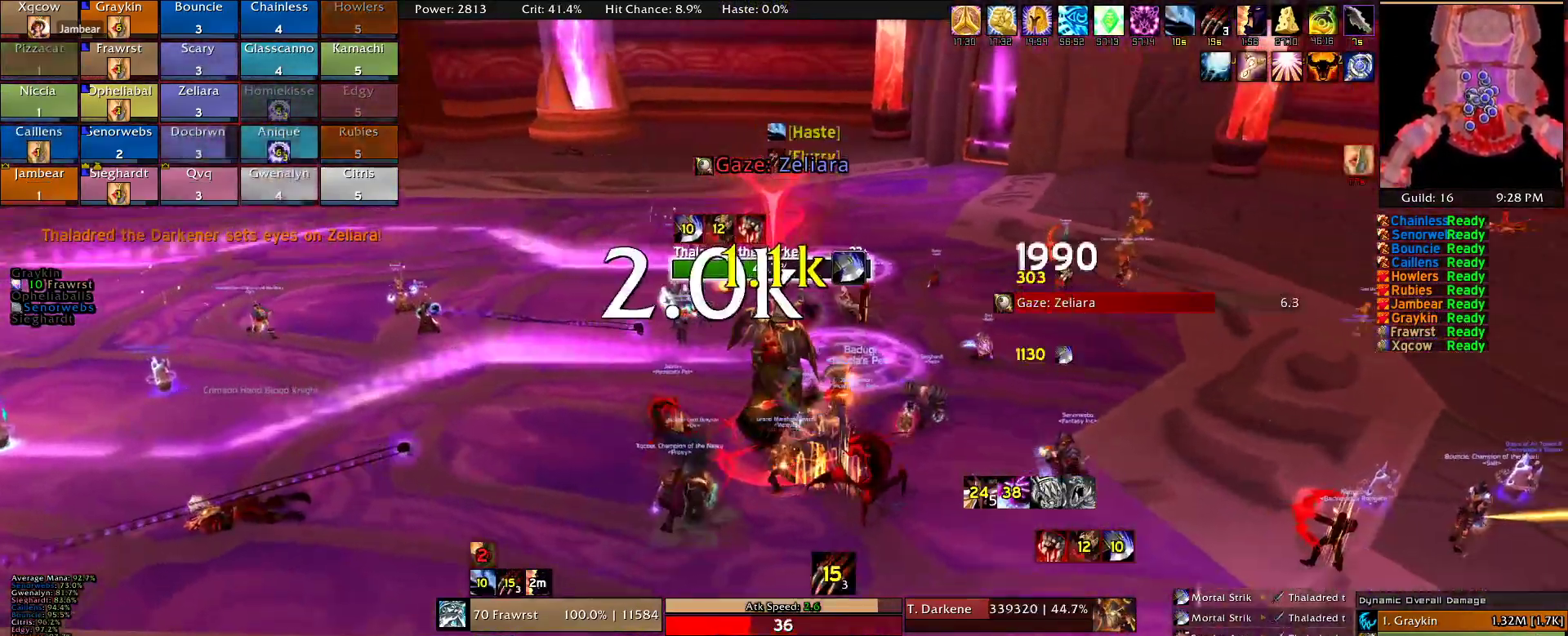
{"keys": [], "mouse": ["right"], "events": [[34, "e", "down"], [167, "e", "up"], [217, "e", "down"], [317, "alt", "down"], [317, "e", "up"], [367, "a", "up"], [400, "3", "down"], [500, "3", "up"], [500, "alt", "up"]]}
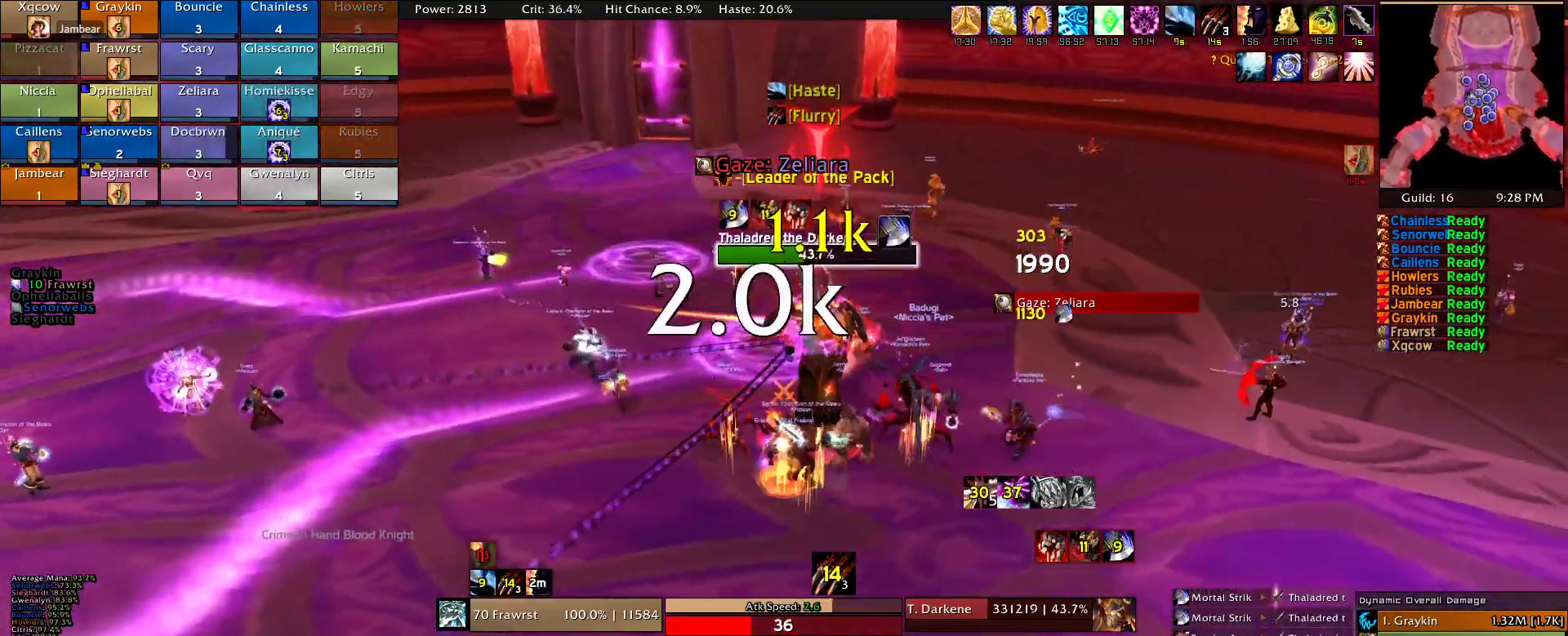
{"keys": ["2", "d", "w"], "mouse": ["right"], "events": [[100, "d", "down"], [234, "2", "down"], [284, "d", "up"], [367, "2", "up"], [367, "d", "down"], [367, "w", "down"], [467, "2", "down"]]}
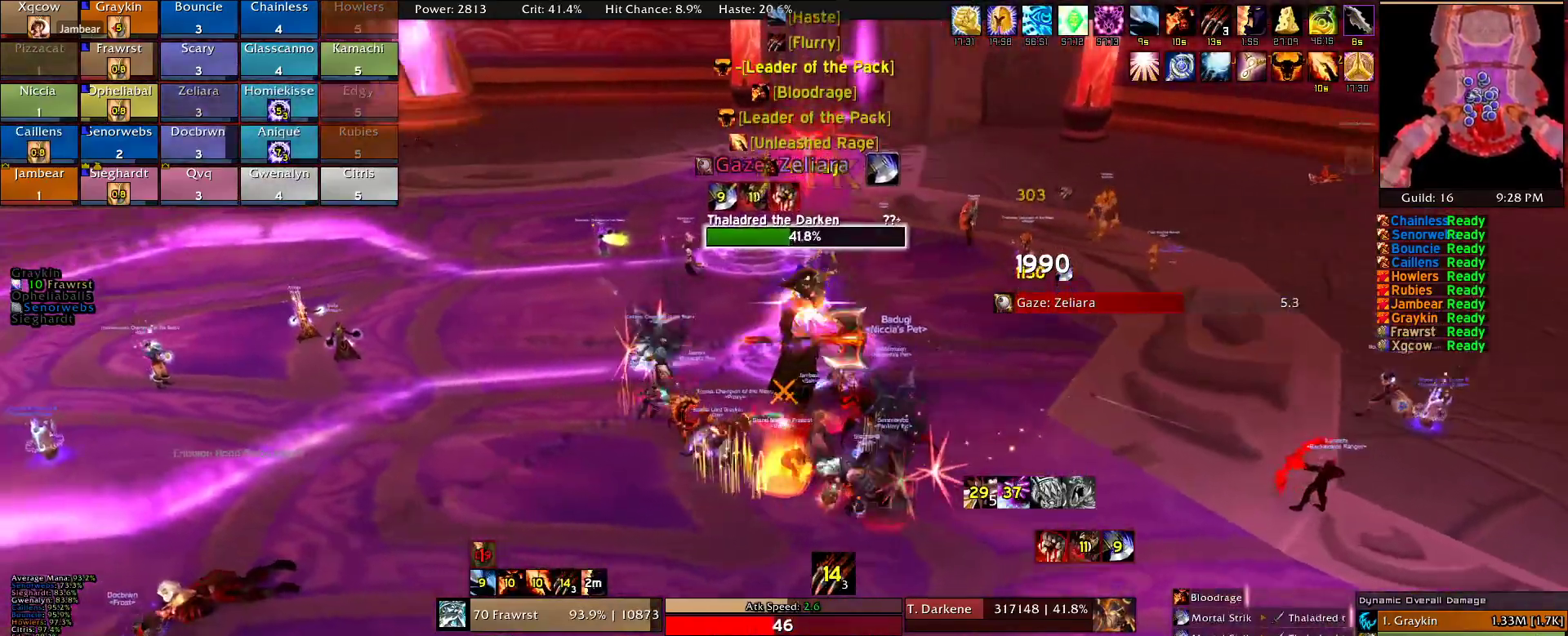
{"keys": ["d", "w"], "mouse": ["right"], "events": [[67, "2", "up"], [150, "2", "down"], [250, "2", "up"], [350, "2", "down"], [434, "2", "up"]]}
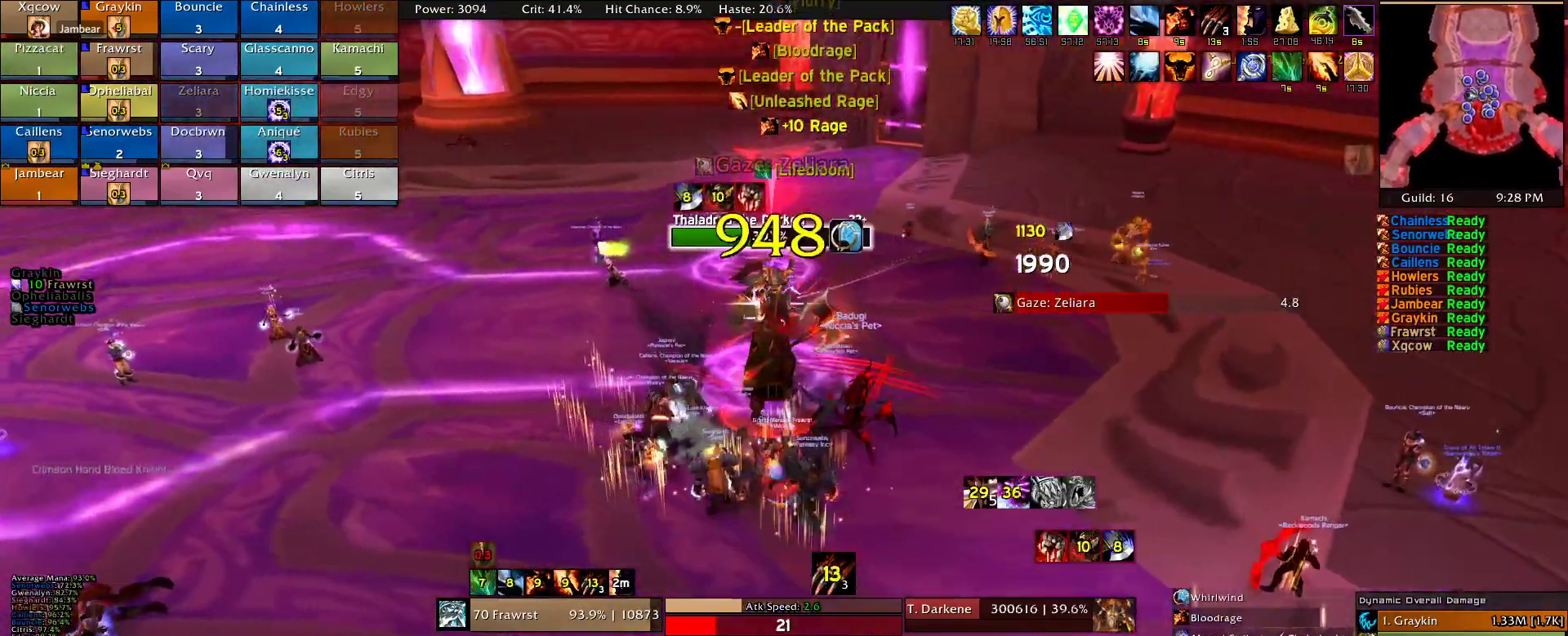
{"keys": ["e", "w"], "mouse": ["right"], "events": [[34, "2", "down"], [134, "2", "up"], [217, "2", "down"], [317, "2", "up"], [400, "d", "up"], [500, "e", "down"]]}
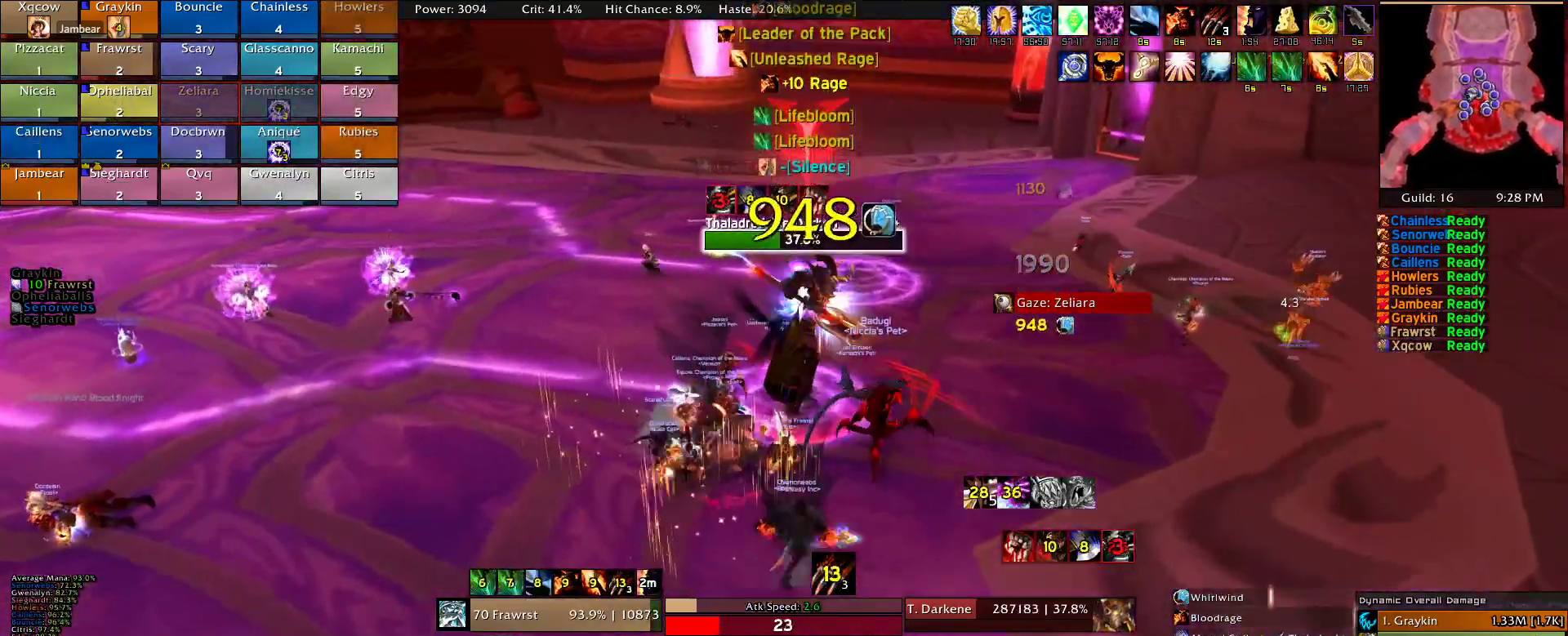
{"keys": ["a", "e", "w"], "mouse": ["right"], "events": [[100, "w", "up"], [150, "e", "up"], [234, "e", "down"], [334, "a", "down"], [334, "e", "up"], [334, "w", "down"], [467, "e", "down"]]}
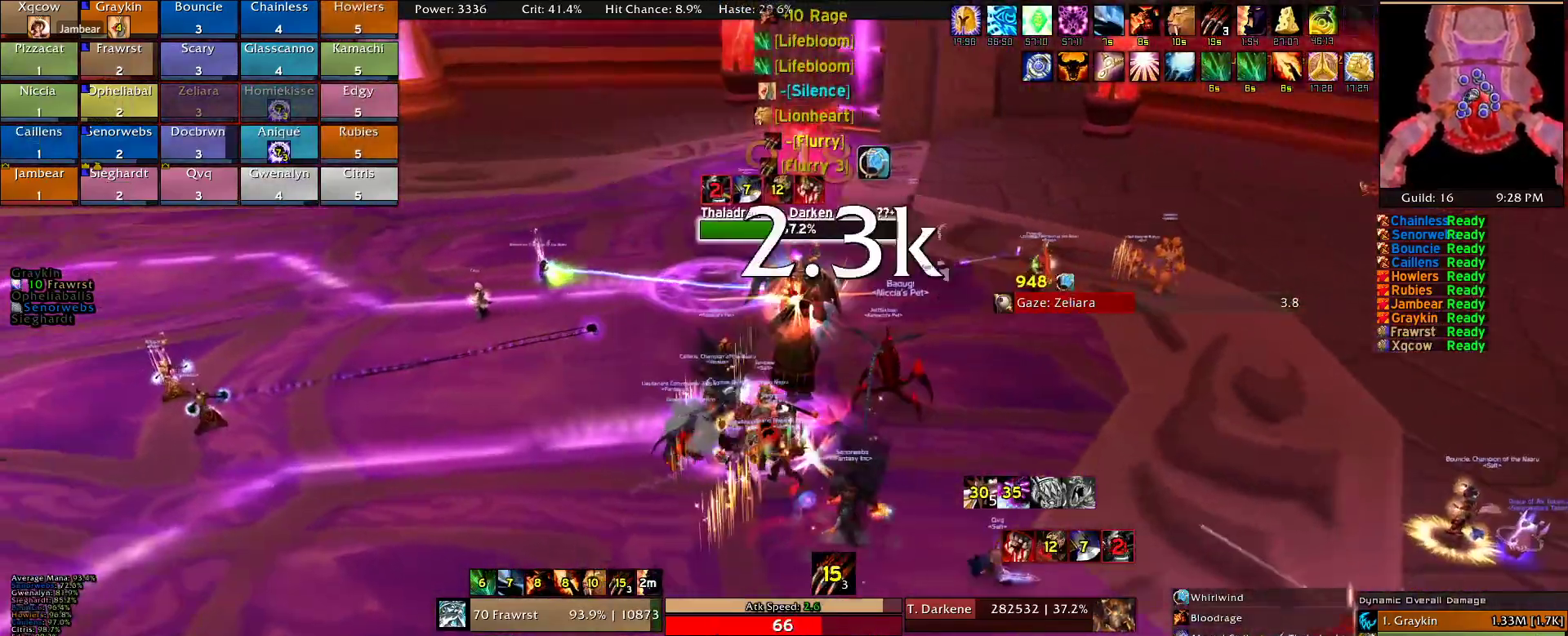
{"keys": ["a", "w"], "mouse": ["right"], "events": [[67, "e", "up"], [150, "e", "down"], [250, "e", "up"], [350, "e", "down"], [434, "e", "up"]]}
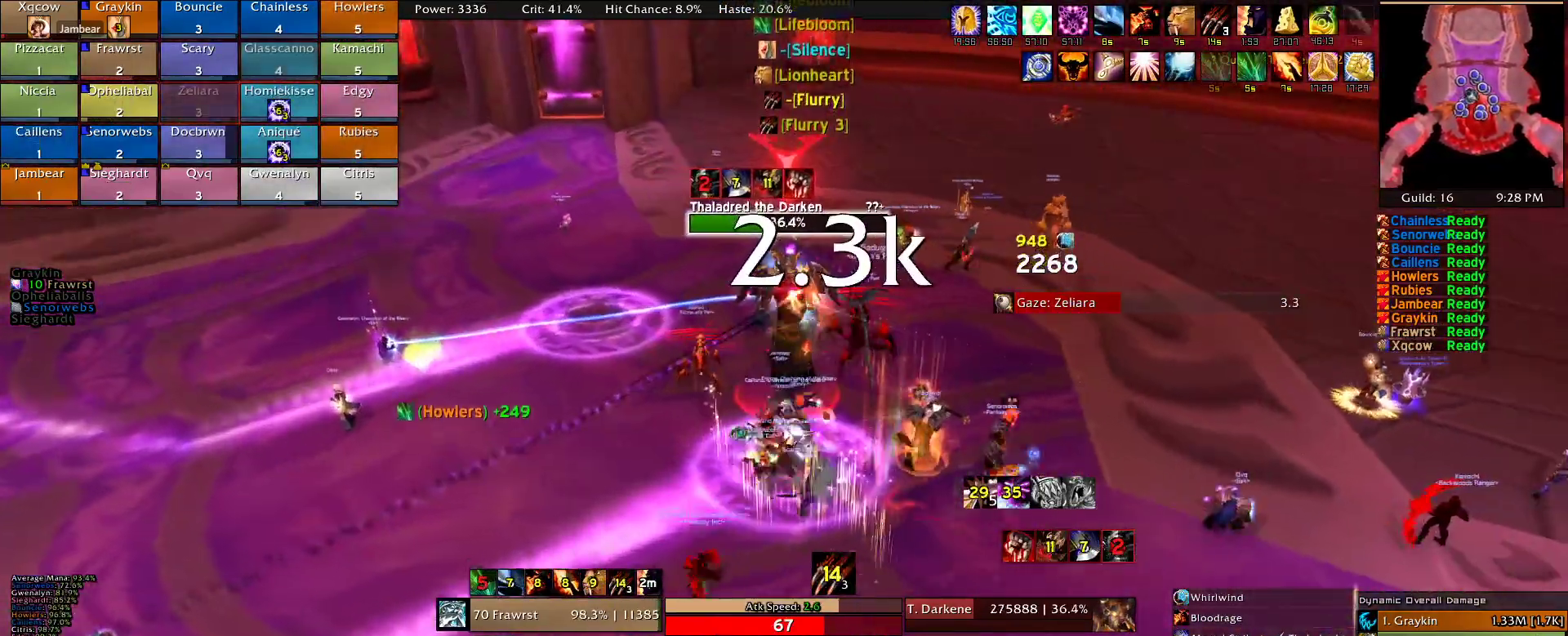
{"keys": ["d", "e"], "mouse": ["right"], "events": [[34, "e", "down"], [134, "e", "up"], [167, "e", "down"], [217, "a", "up"], [267, "e", "up"], [367, "w", "up"], [400, "d", "down"], [500, "e", "down"]]}
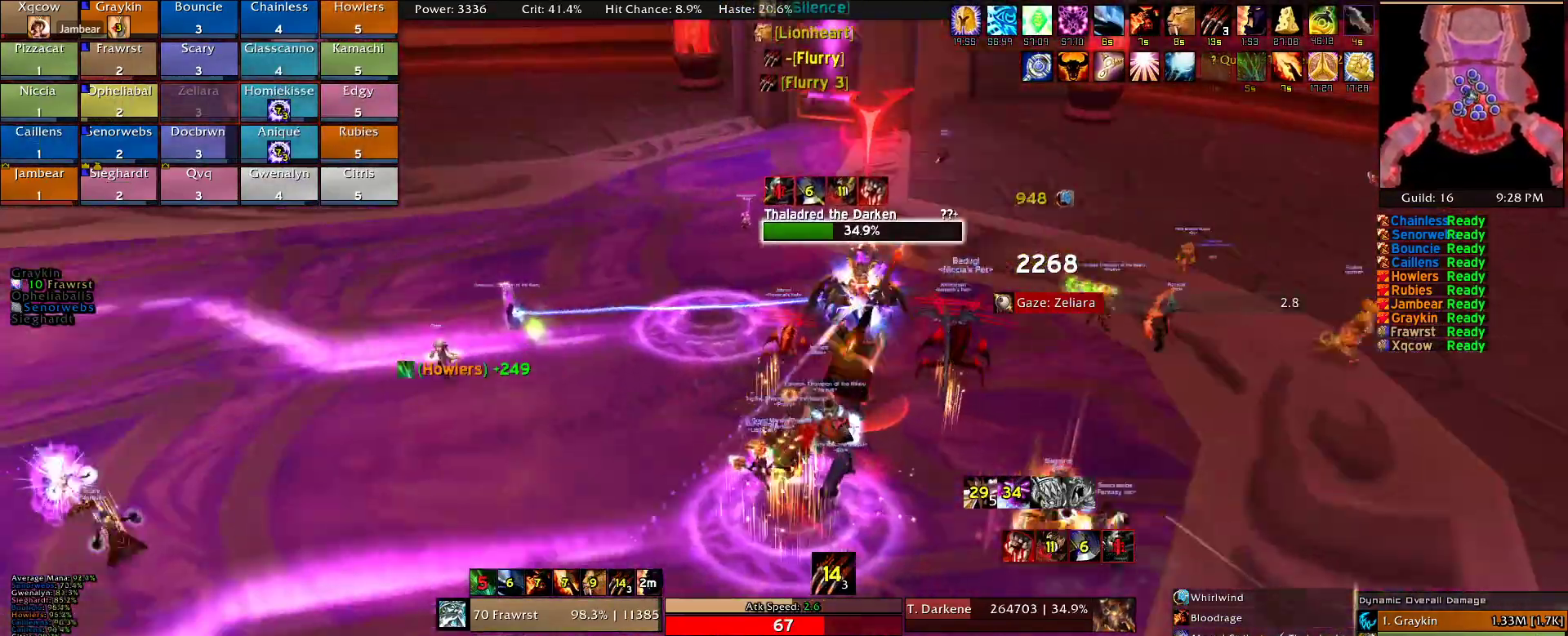
{"keys": ["e", "w"], "mouse": ["right"], "events": [[100, "e", "up"], [284, "w", "down"], [334, "d", "up"], [417, "e", "down"]]}
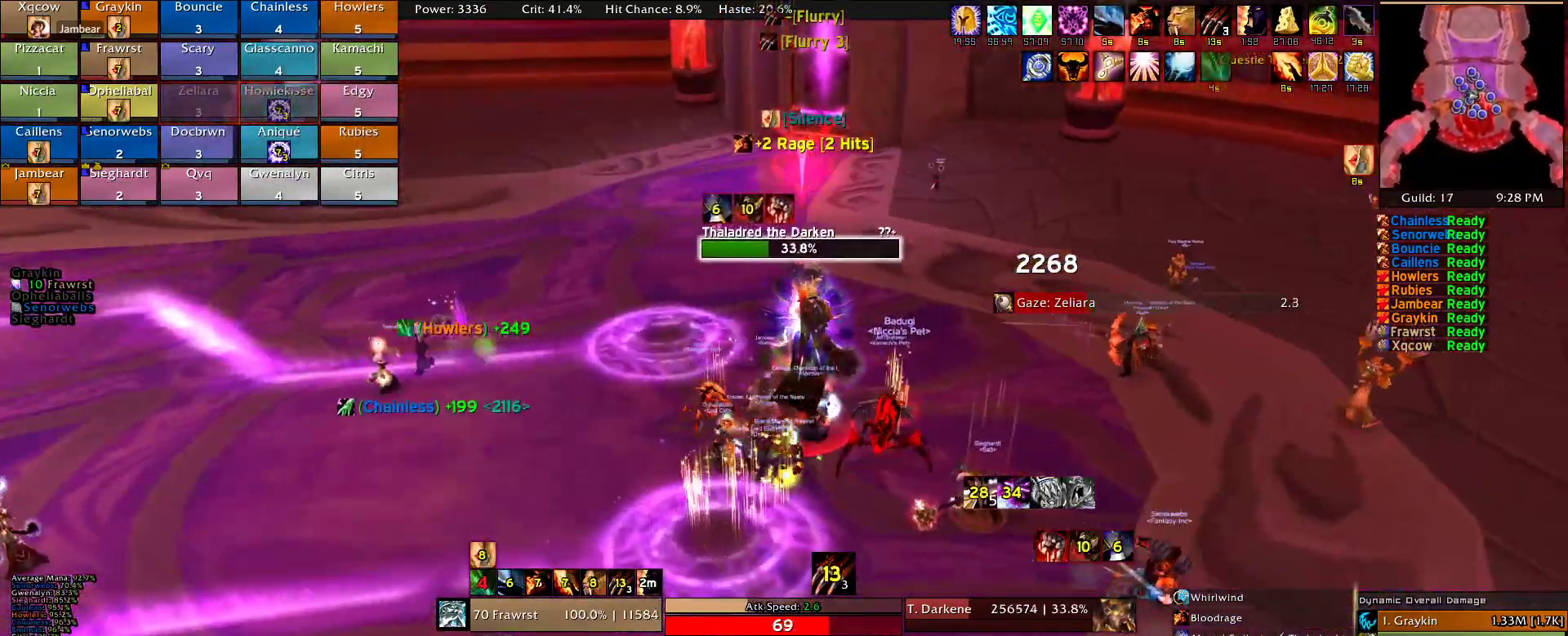
{"keys": ["a", "e"], "mouse": ["right"], "events": [[17, "e", "up"], [117, "e", "down"], [200, "a", "down"], [200, "e", "up"], [300, "w", "up"], [434, "e", "down"]]}
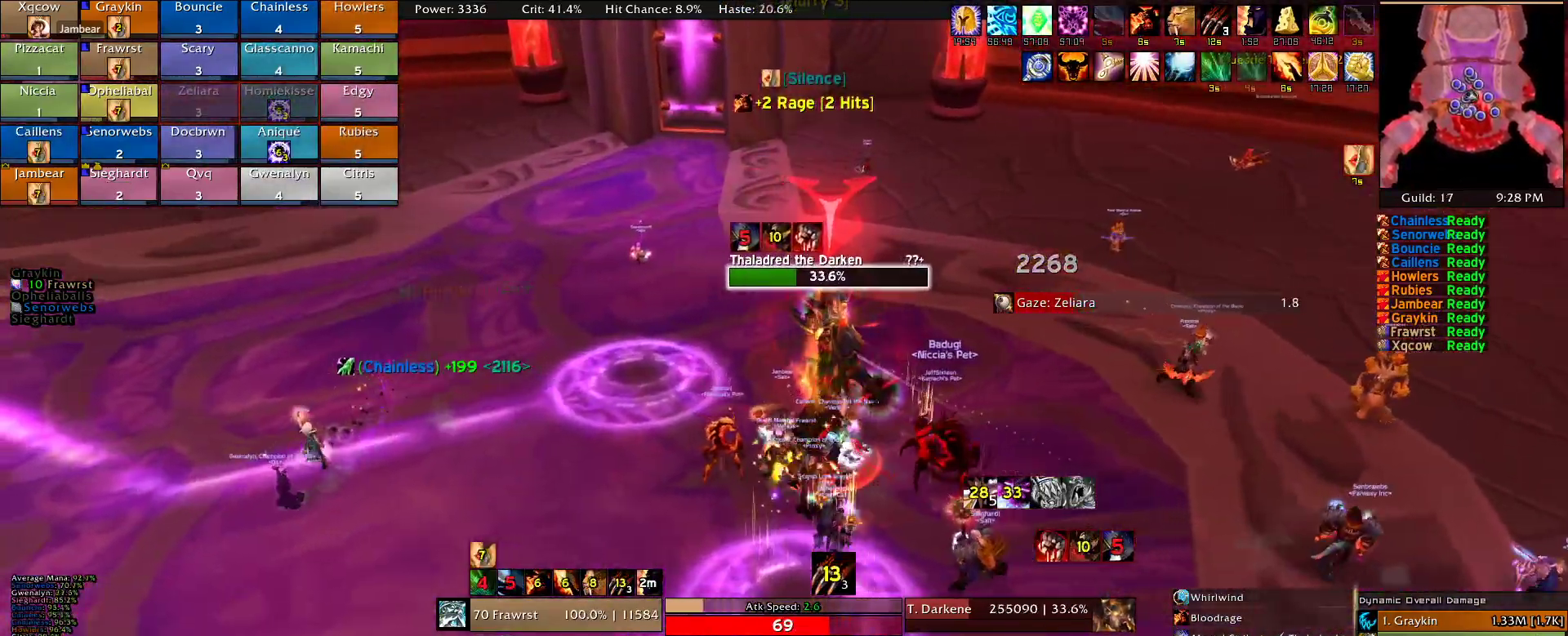
{"keys": ["d"], "mouse": ["right"], "events": [[84, "e", "up"], [217, "a", "up"], [317, "d", "down"], [400, "e", "down"], [500, "e", "up"]]}
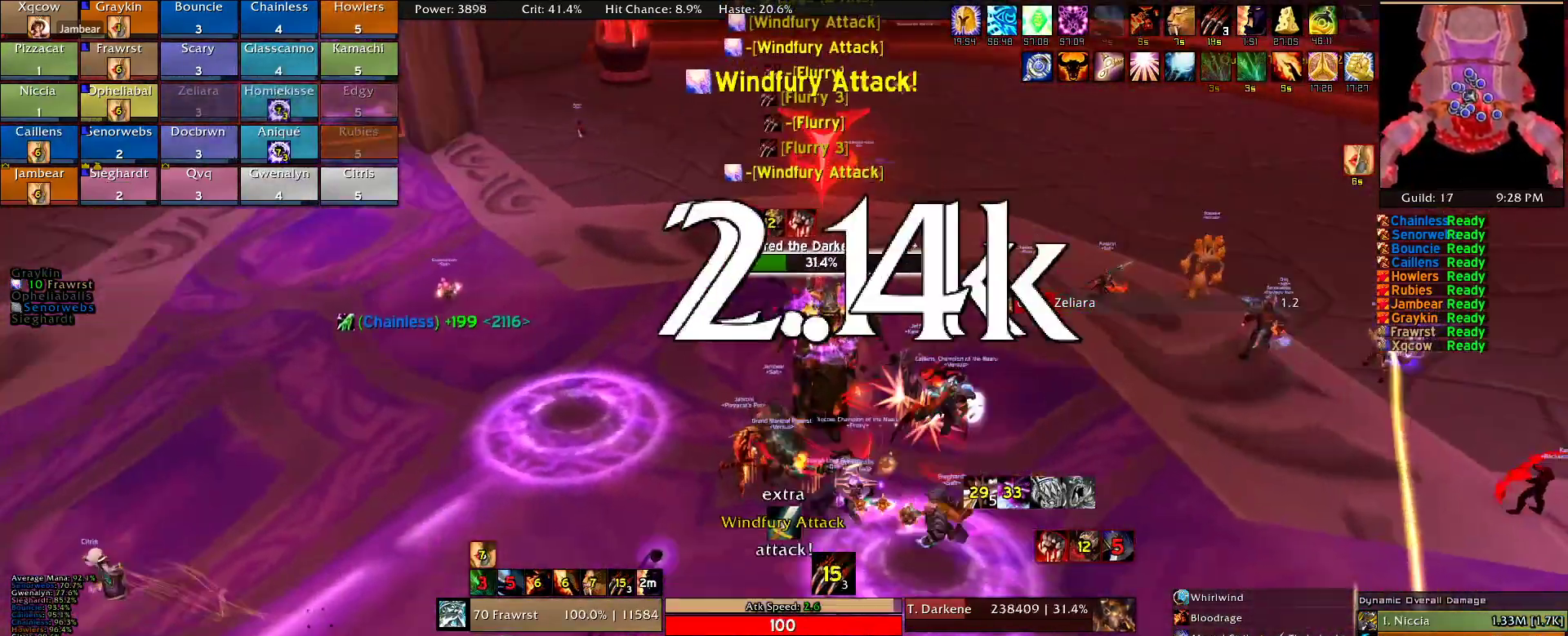
{"keys": ["d", "e"], "mouse": ["right"], "events": [[100, "e", "down"], [184, "e", "up"], [234, "e", "down"], [334, "e", "up"], [417, "e", "down"]]}
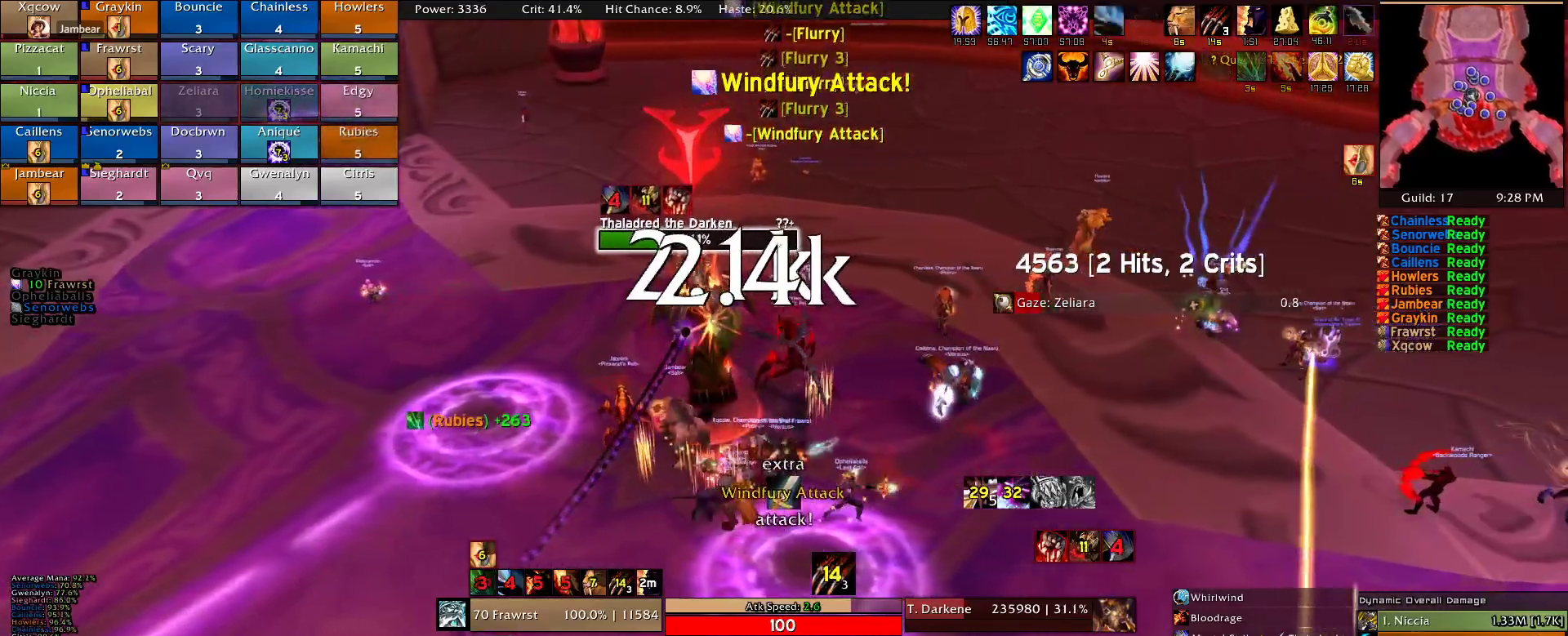
{"keys": ["d", "e"], "mouse": ["right"], "events": [[17, "e", "up"], [117, "e", "down"], [200, "e", "up"], [300, "e", "down"], [400, "e", "up"], [484, "e", "down"]]}
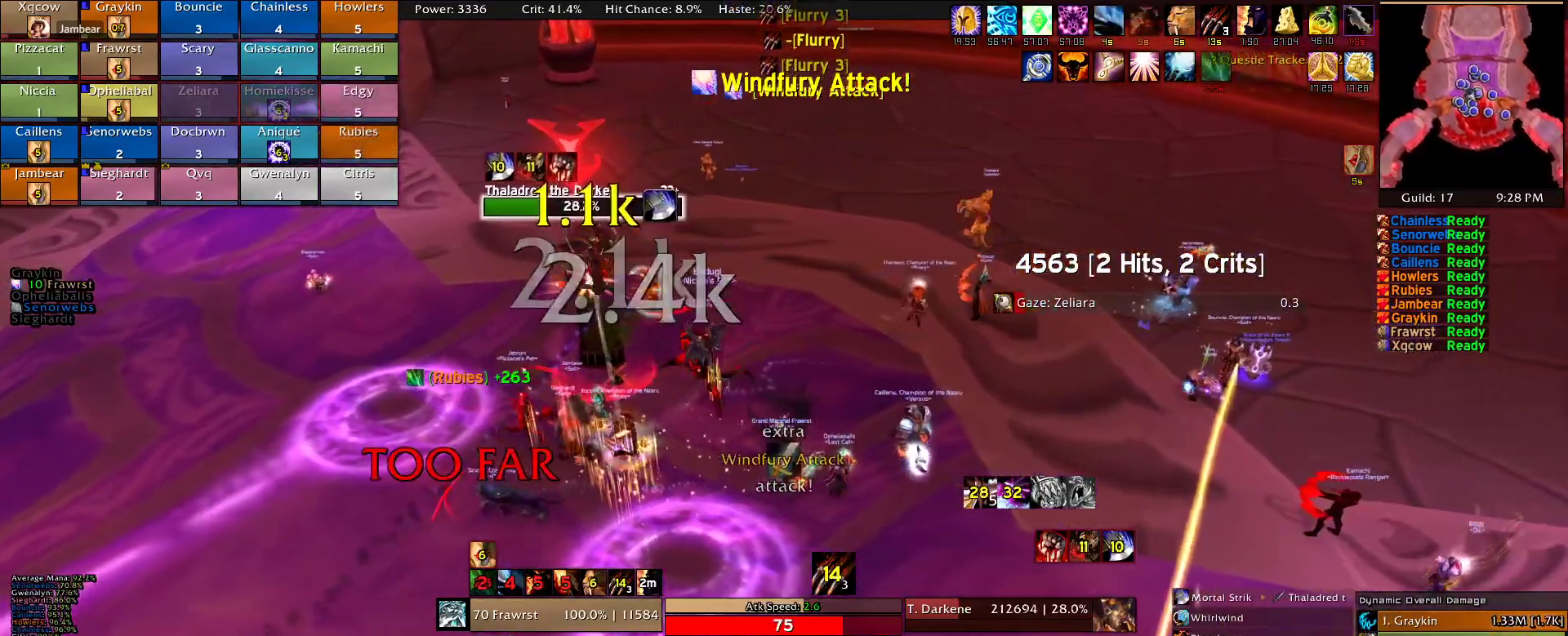
{"keys": ["d"], "mouse": ["right"], "events": [[84, "e", "up"], [167, "e", "down"], [317, "e", "up"]]}
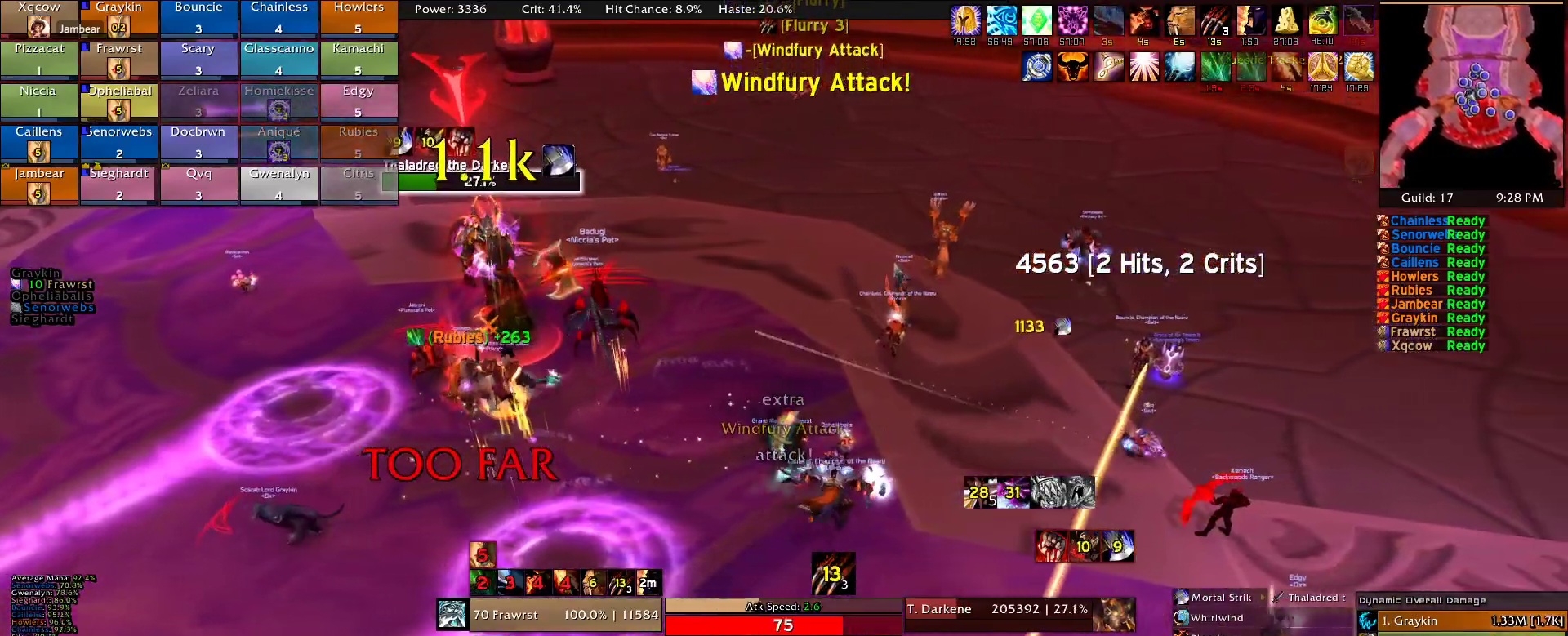
{"keys": ["d"], "mouse": ["right"], "events": []}
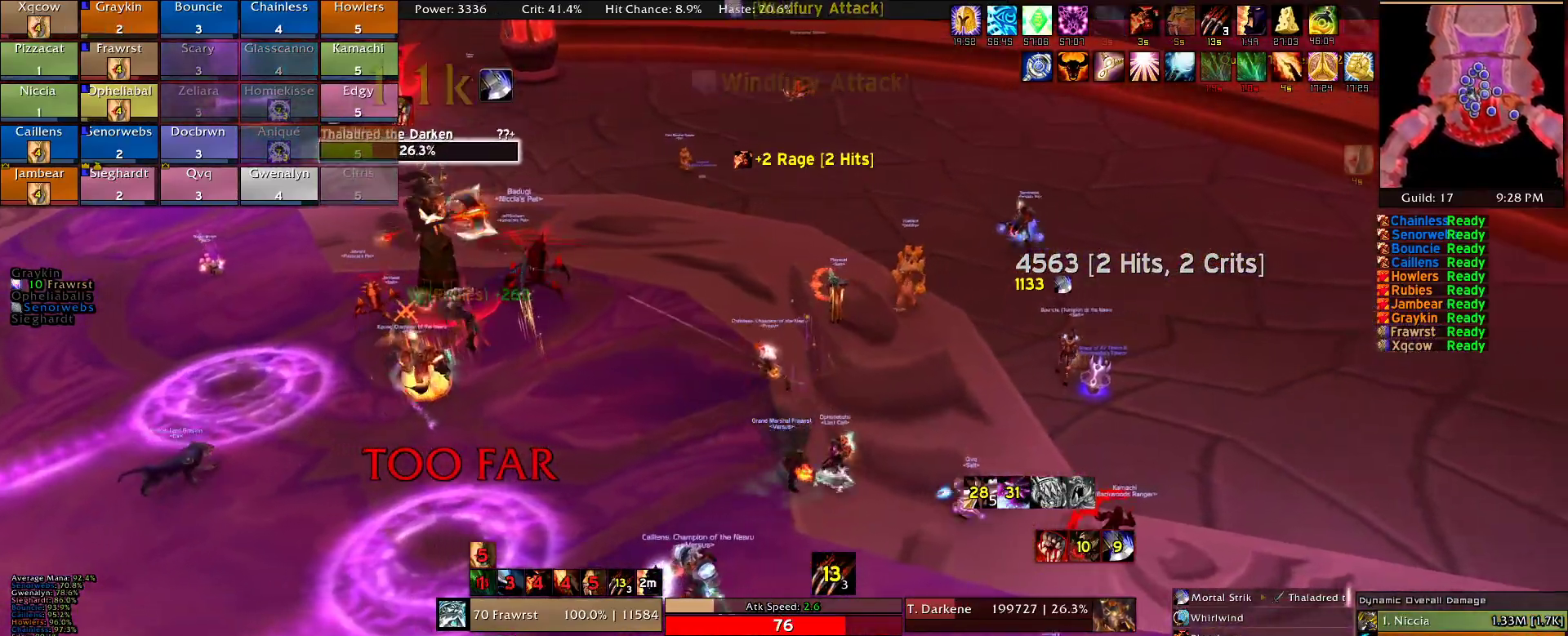
{"keys": ["d"], "mouse": ["right"], "events": []}
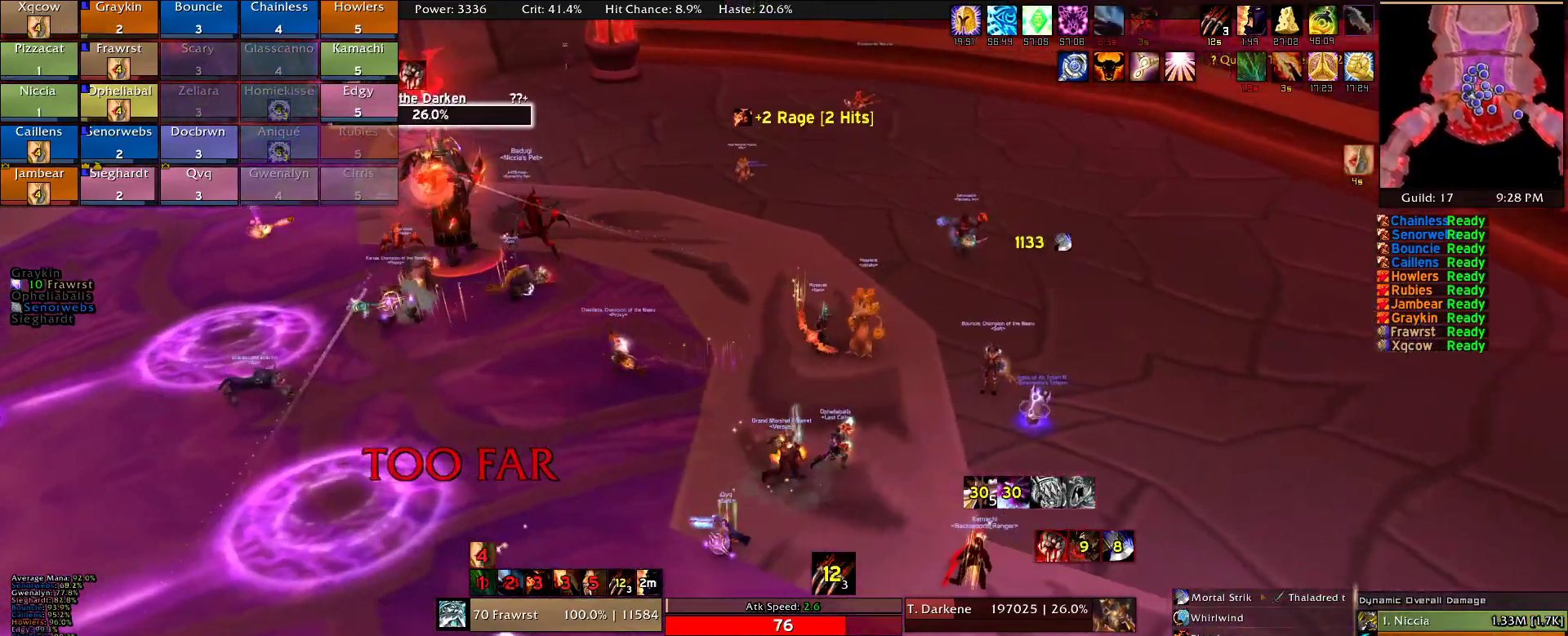
{"keys": ["a"], "mouse": ["right"], "events": [[317, "a", "down"], [367, "d", "up"]]}
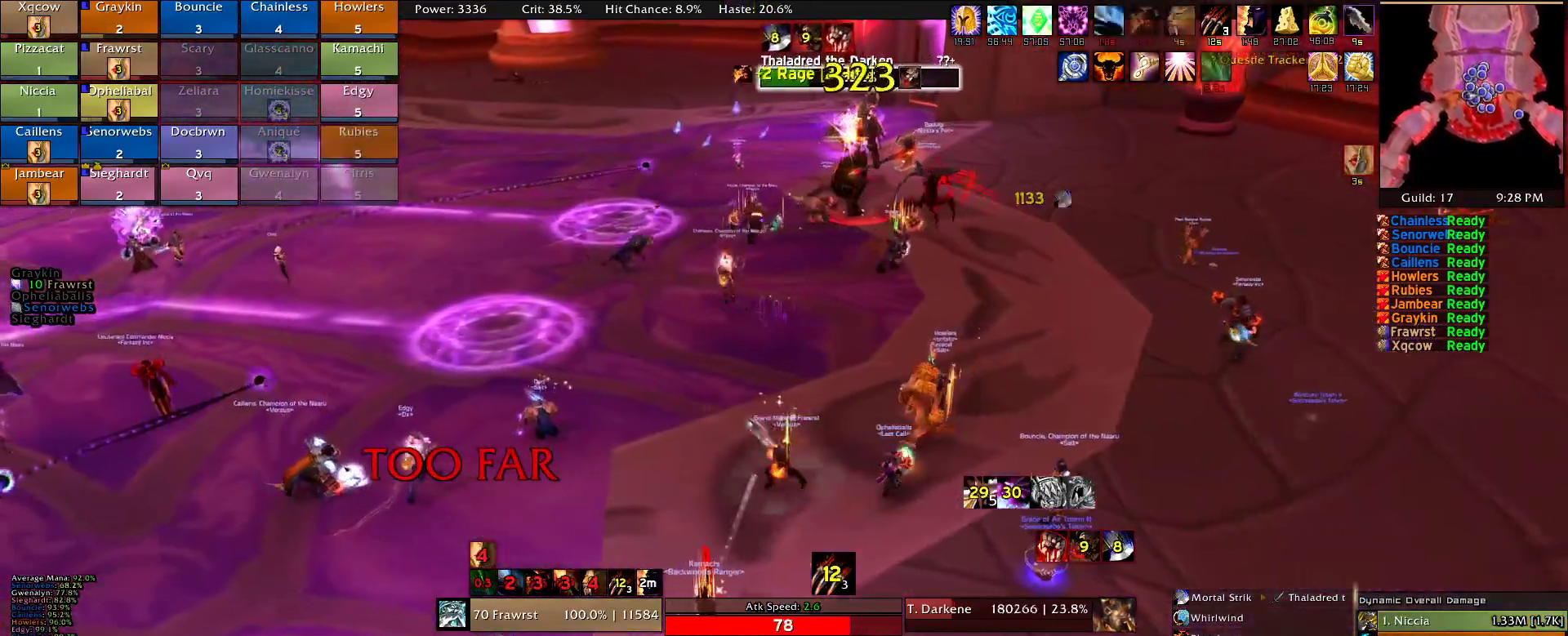
{"keys": ["a"], "mouse": ["right"], "events": []}
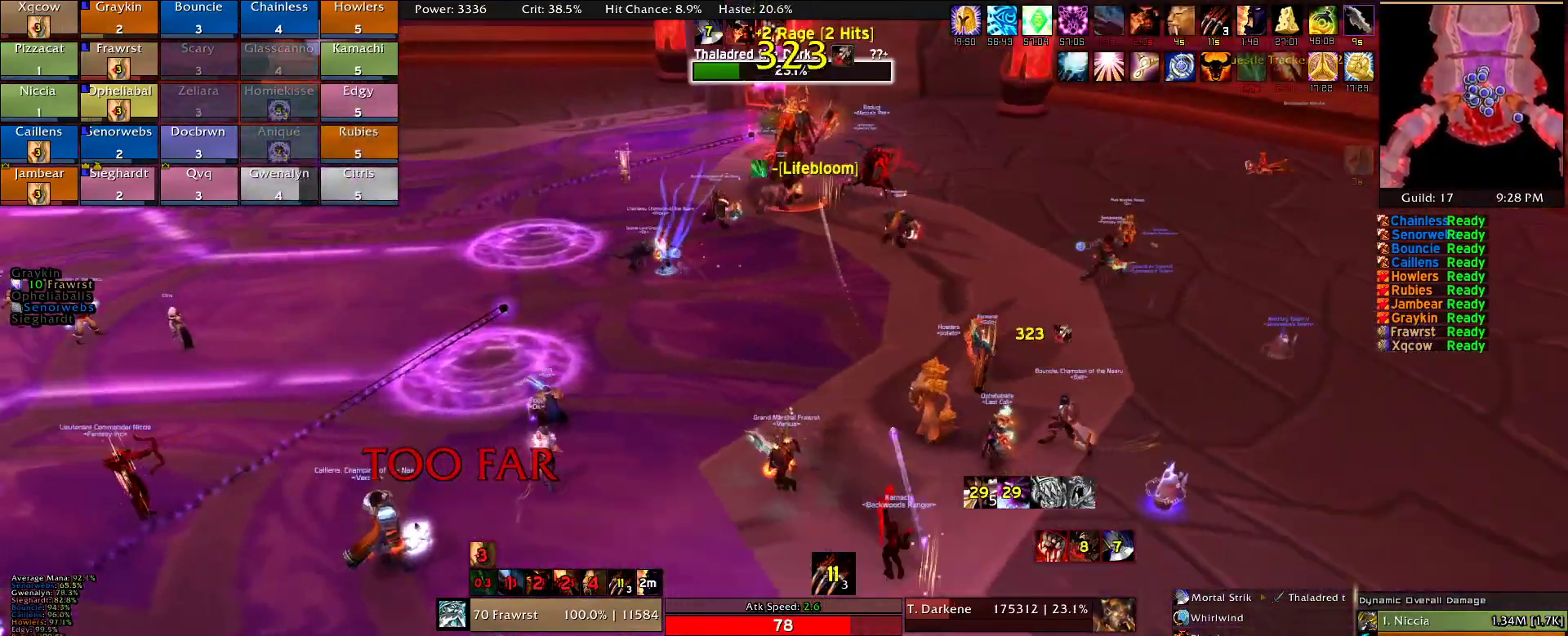
{"keys": ["a", "w"], "mouse": [], "events": [[434, "mouse_right", "up"], [434, "w", "down"]]}
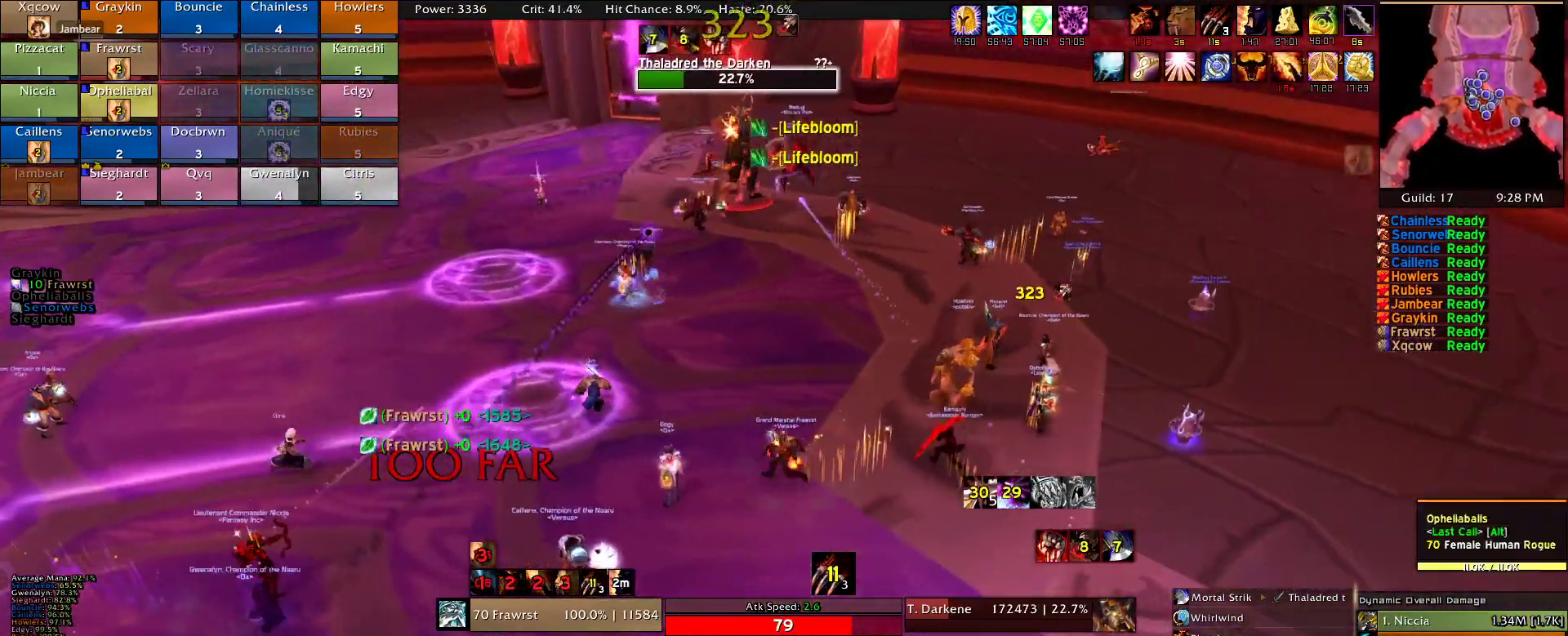
{"keys": ["d", "w"], "mouse": [], "events": [[34, "a", "up"], [134, "d", "down"]]}
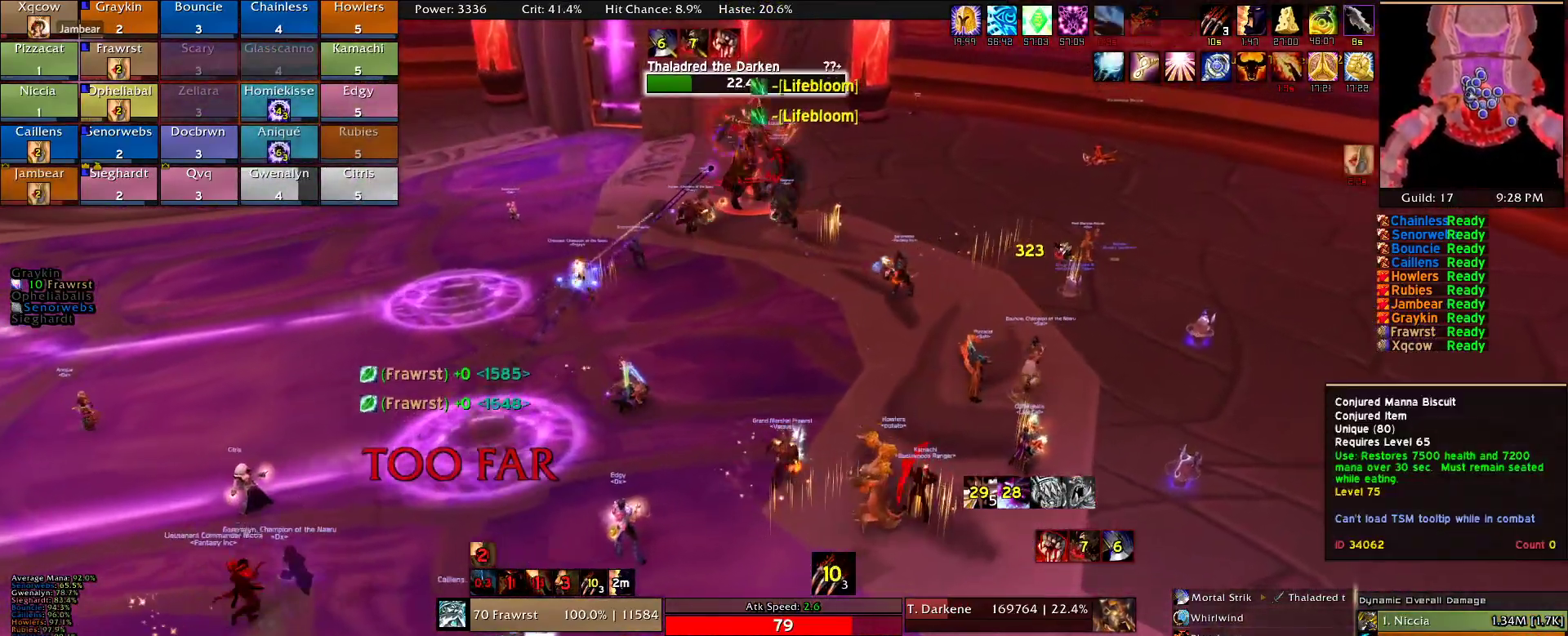
{"keys": [], "mouse": [], "events": [[467, "d", "up"], [467, "w", "up"]]}
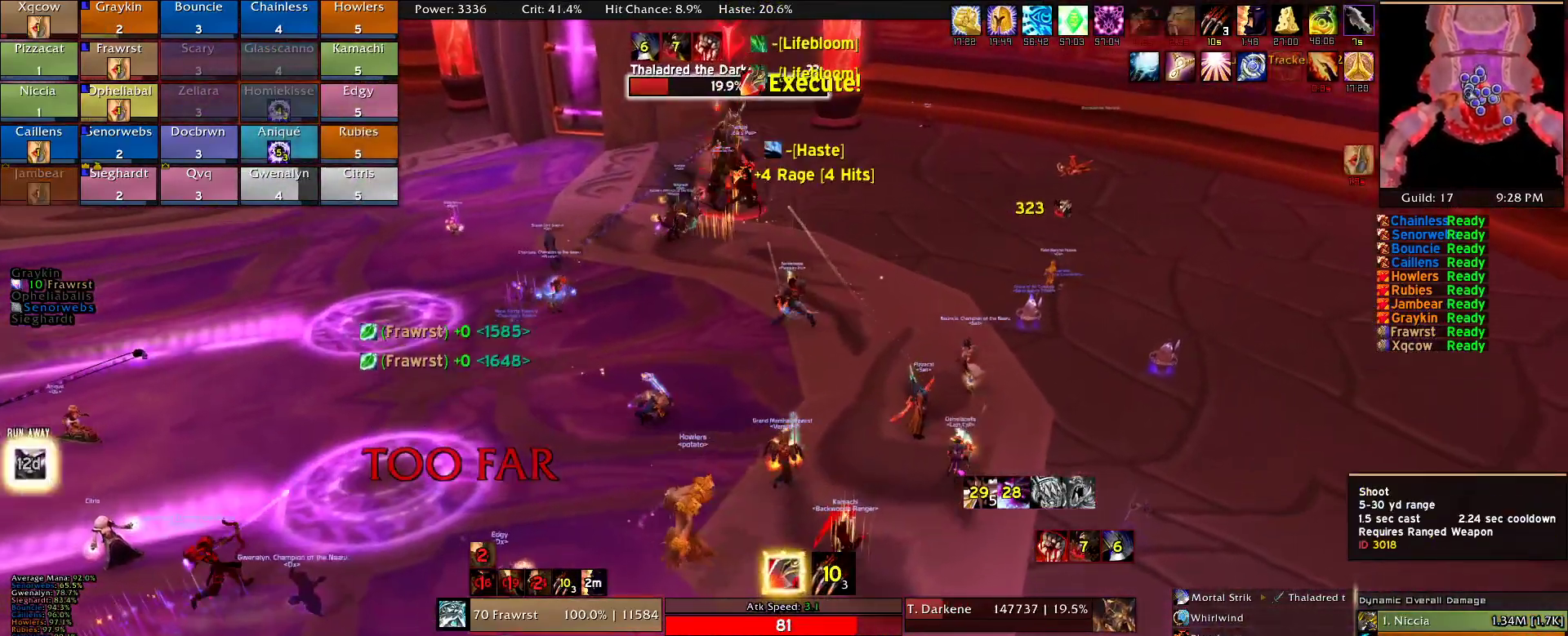
{"keys": [], "mouse": [], "events": [[17, "mouse_left", "down"], [117, "mouse_left", "up"], [200, "mouse_left", "down"], [300, "mouse_left", "up"], [384, "mouse_left", "down"], [434, "mouse_left", "up"]]}